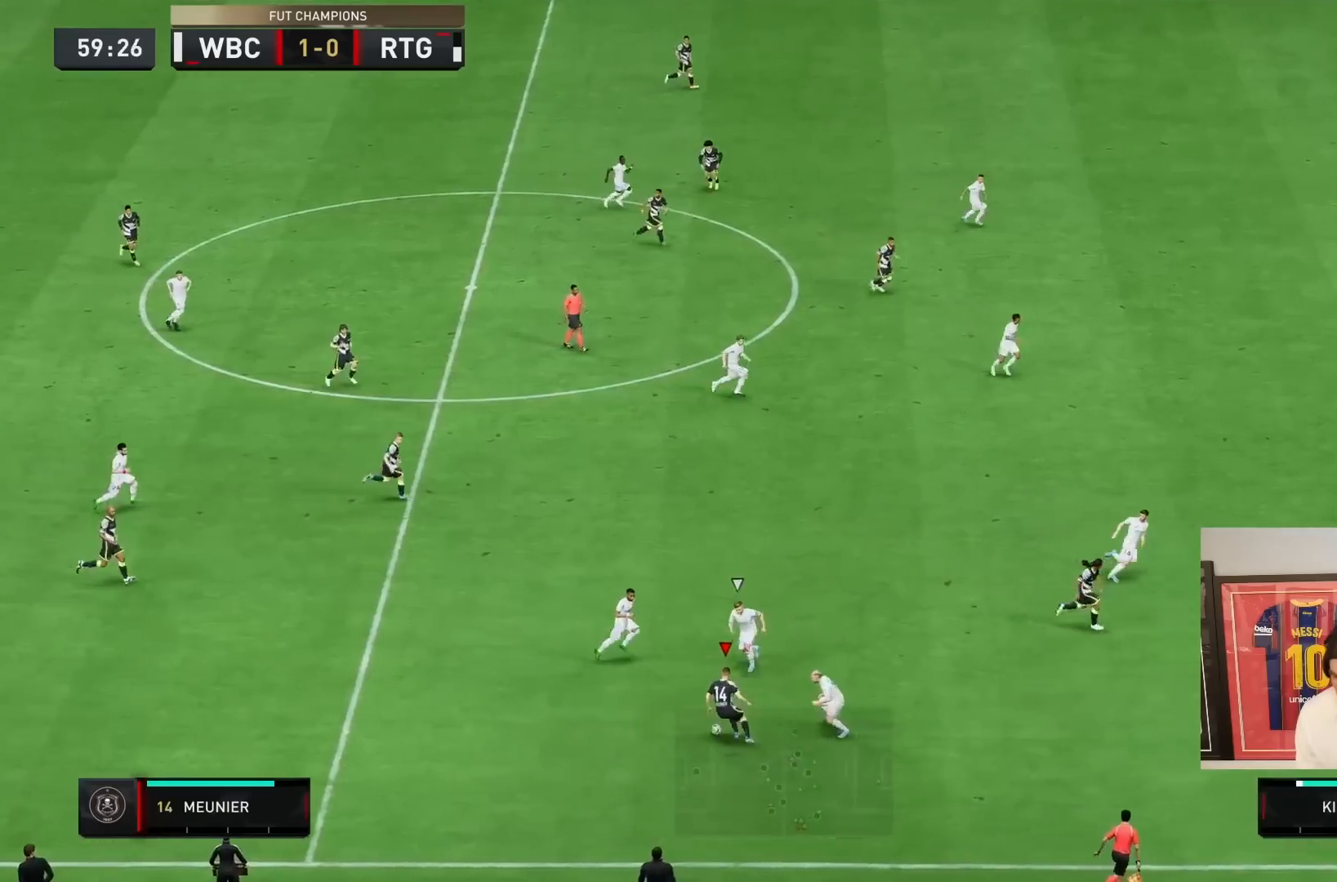
Gameplay with a controller (PlayStation layout); each line is a JSON object with the inputs held at the frame after it. "events" lists button and stick changes between this image and that frame as [ms after this image, input, new state], when the widget could be followed in between. Not read: L3 R1 R3.
{"buttons": ["CROSS"], "left_stick": "down-left", "right_stick": "center", "events": [[33, "left_stick", "left"], [167, "left_stick", "down-left"], [433, "CROSS", "down"]]}
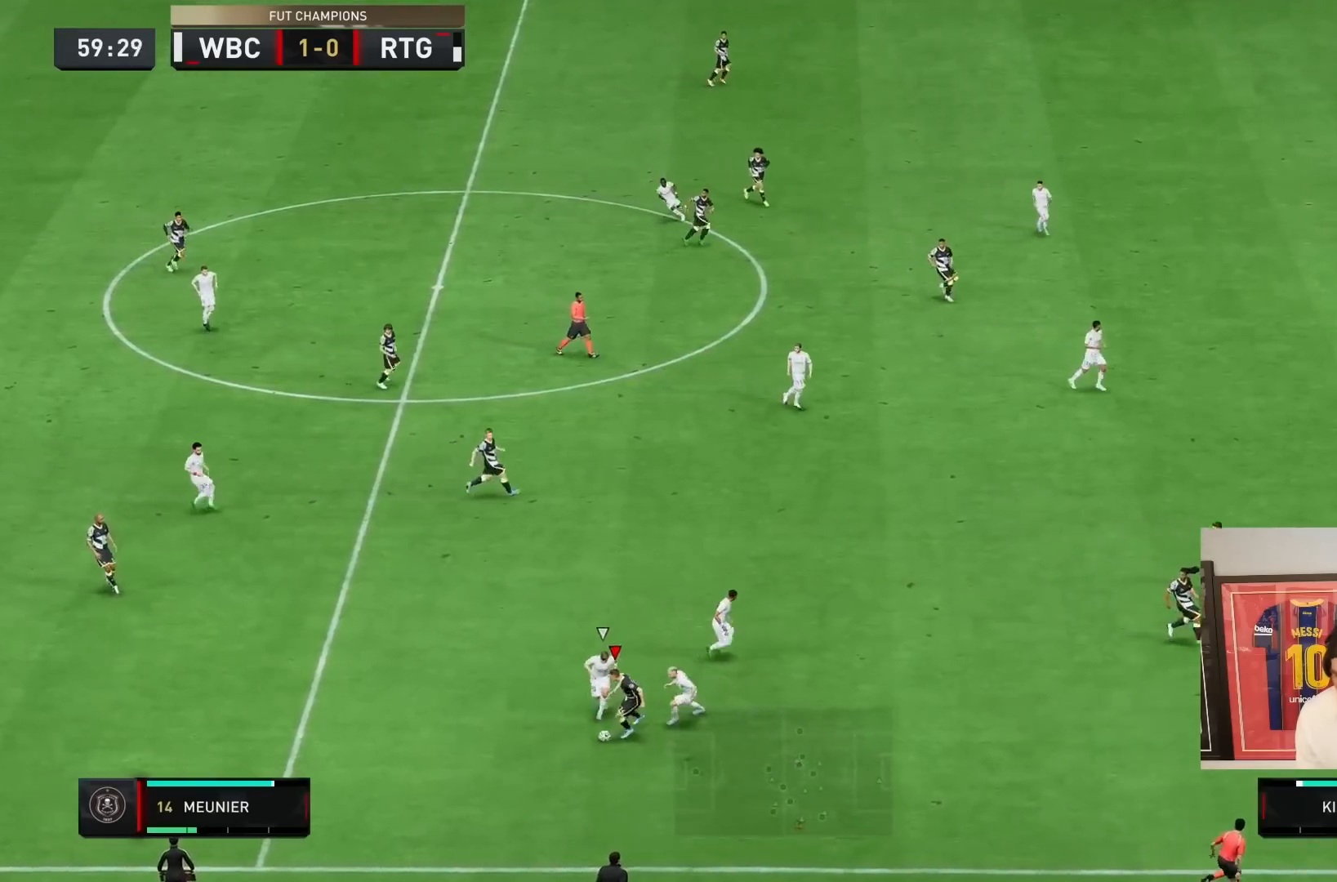
{"buttons": [], "left_stick": "up-left", "right_stick": "center", "events": [[67, "CROSS", "up"], [200, "left_stick", "up-left"]]}
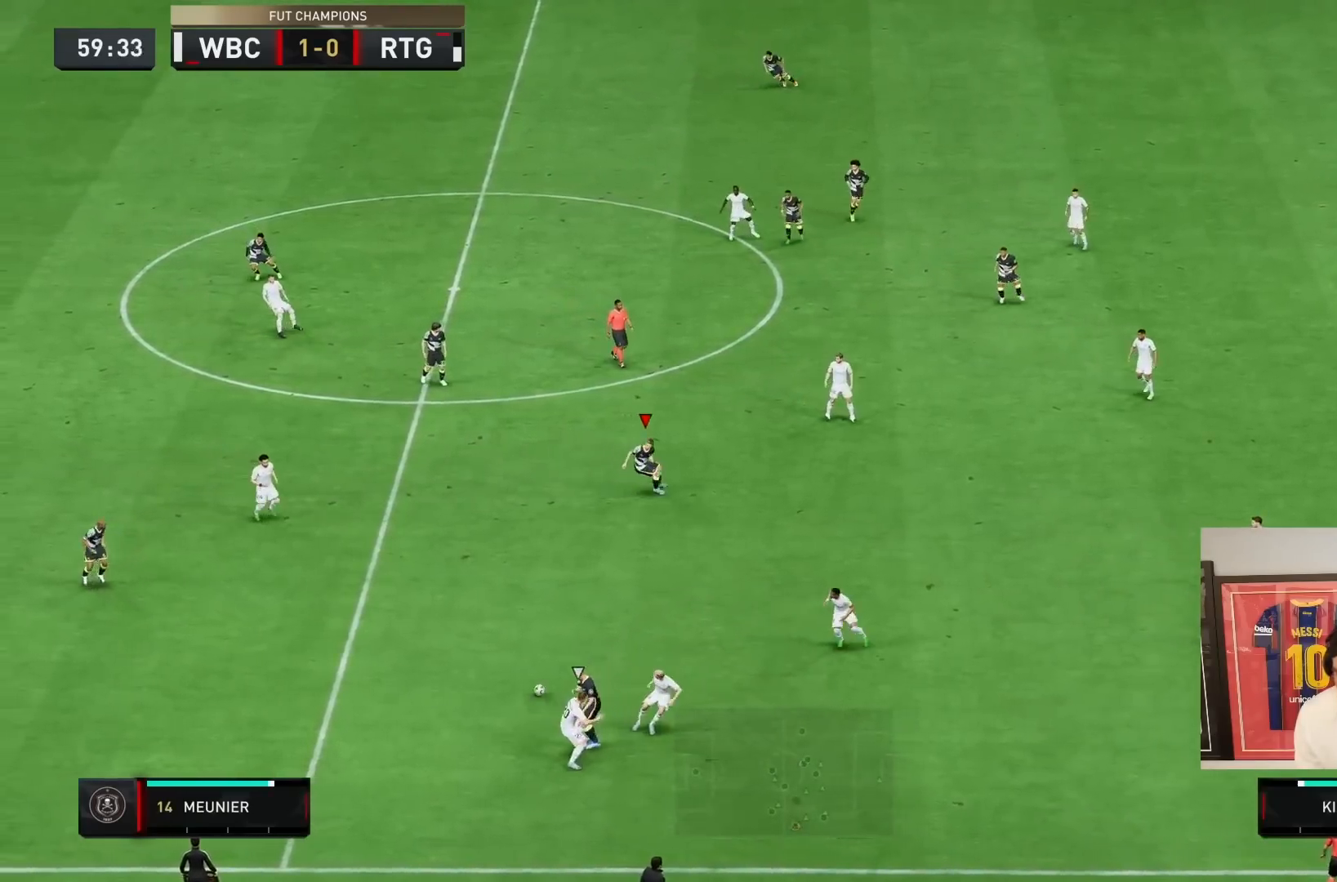
{"buttons": ["R2"], "left_stick": "up", "right_stick": "center", "events": [[50, "R2", "down"], [317, "left_stick", "up"]]}
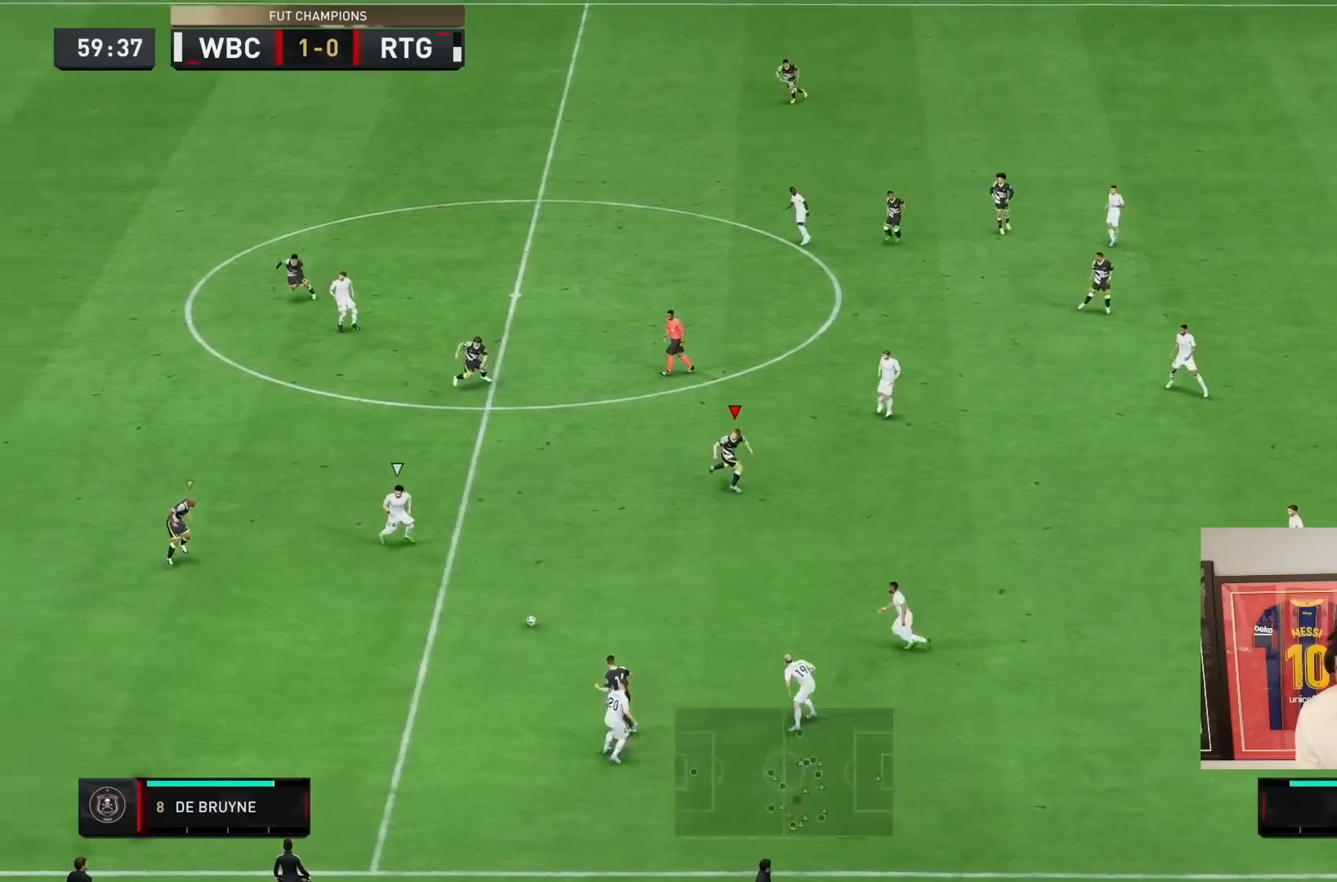
{"buttons": ["R2"], "left_stick": "down-right", "right_stick": "center", "events": [[117, "left_stick", "down-left"], [250, "L1", "down"], [250, "left_stick", "down"], [417, "L1", "up"], [450, "left_stick", "down-right"]]}
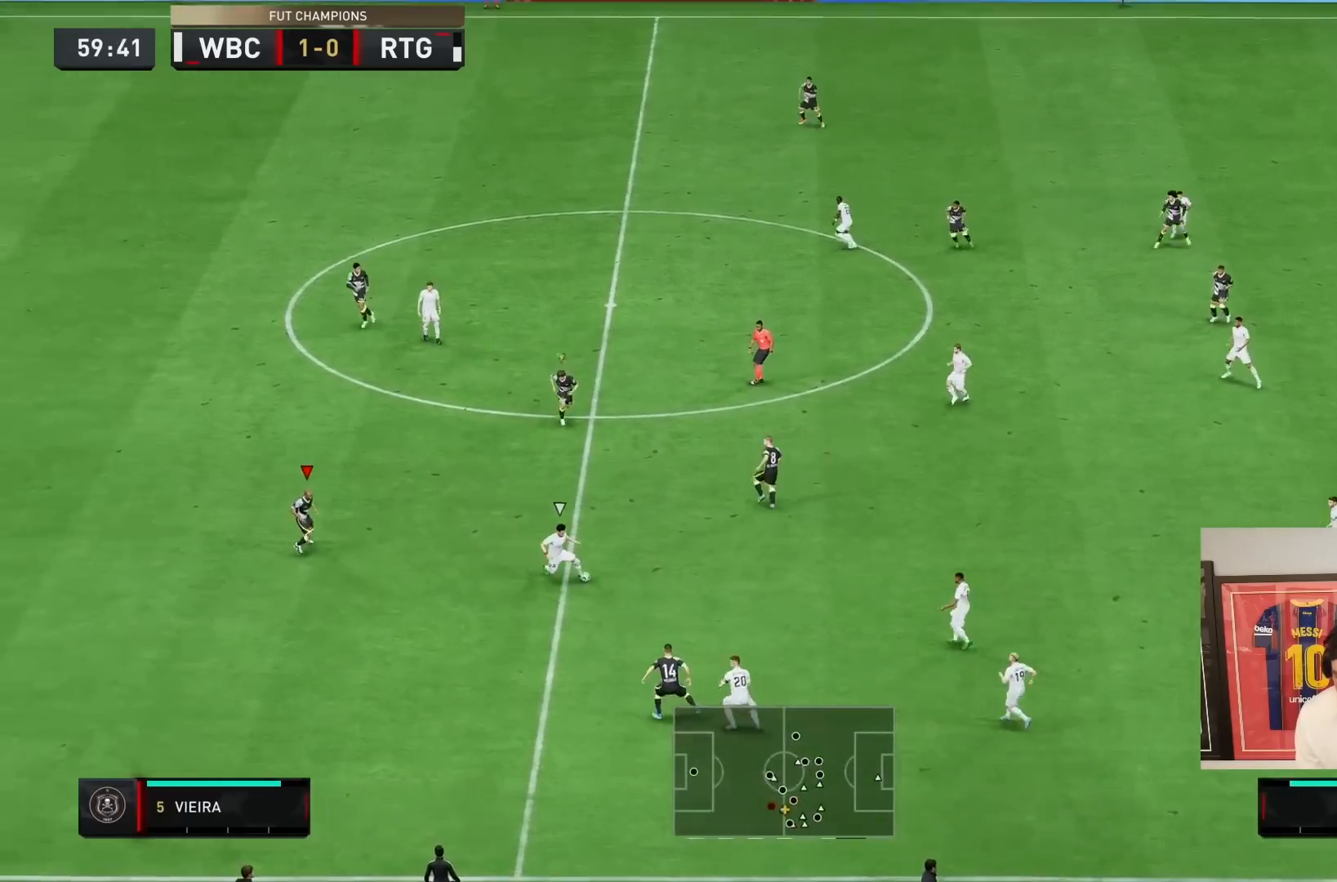
{"buttons": ["L2", "R2"], "left_stick": "down-right", "right_stick": "center", "events": [[67, "L2", "down"]]}
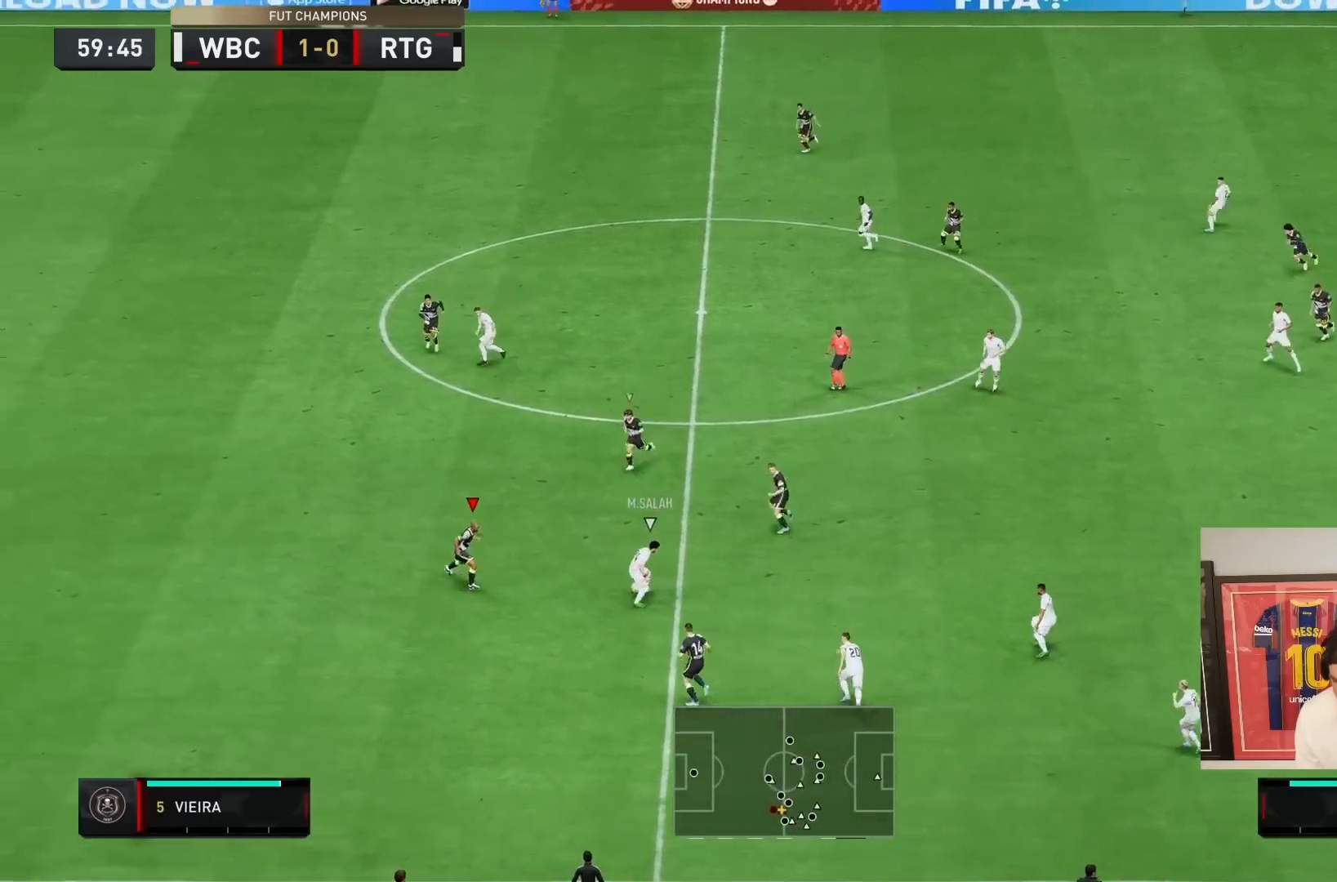
{"buttons": ["L2", "R2"], "left_stick": "left", "right_stick": "center", "events": [[167, "left_stick", "down"], [267, "left_stick", "down-left"], [367, "left_stick", "left"]]}
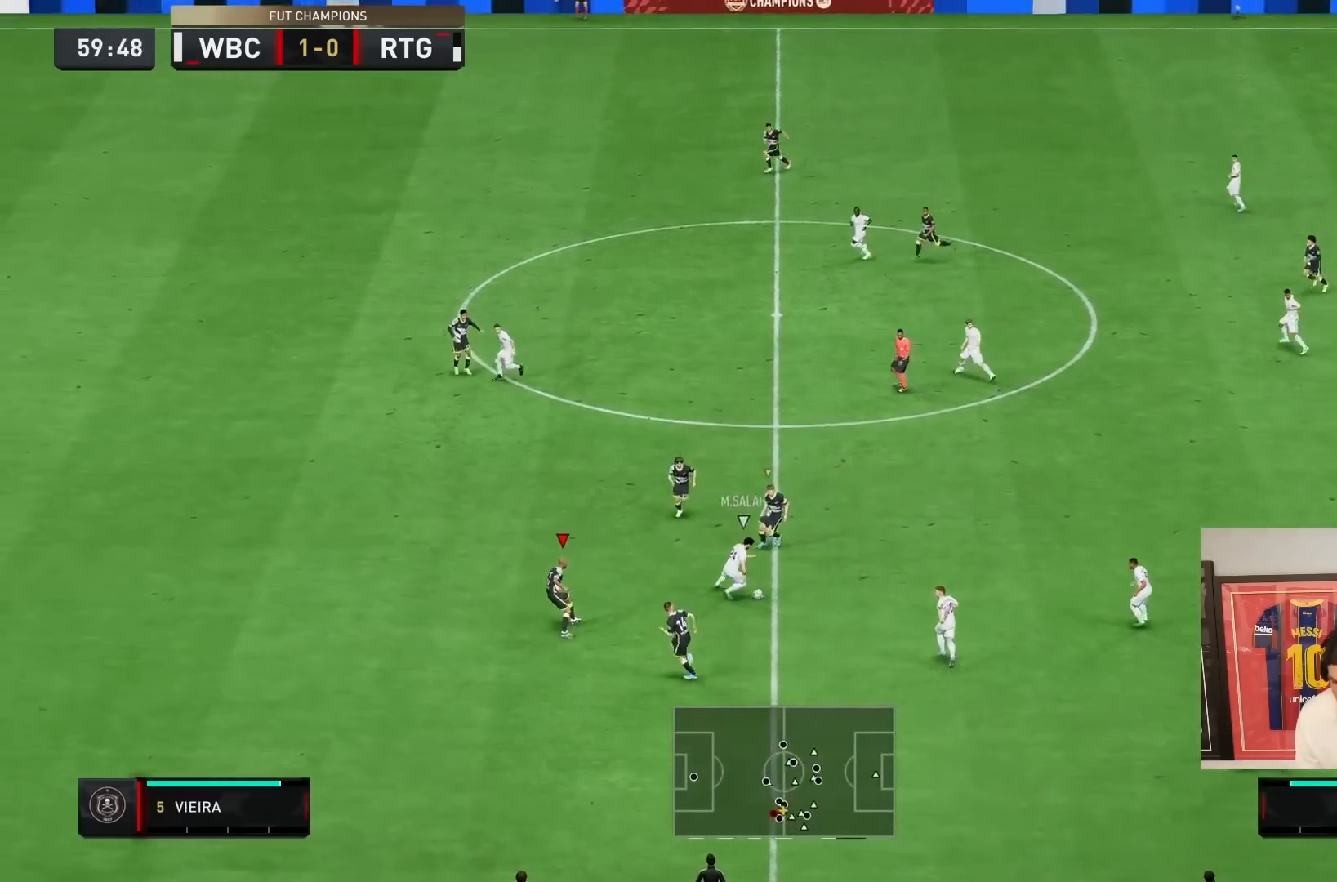
{"buttons": ["L2", "R2"], "left_stick": "down", "right_stick": "center", "events": [[433, "left_stick", "down"]]}
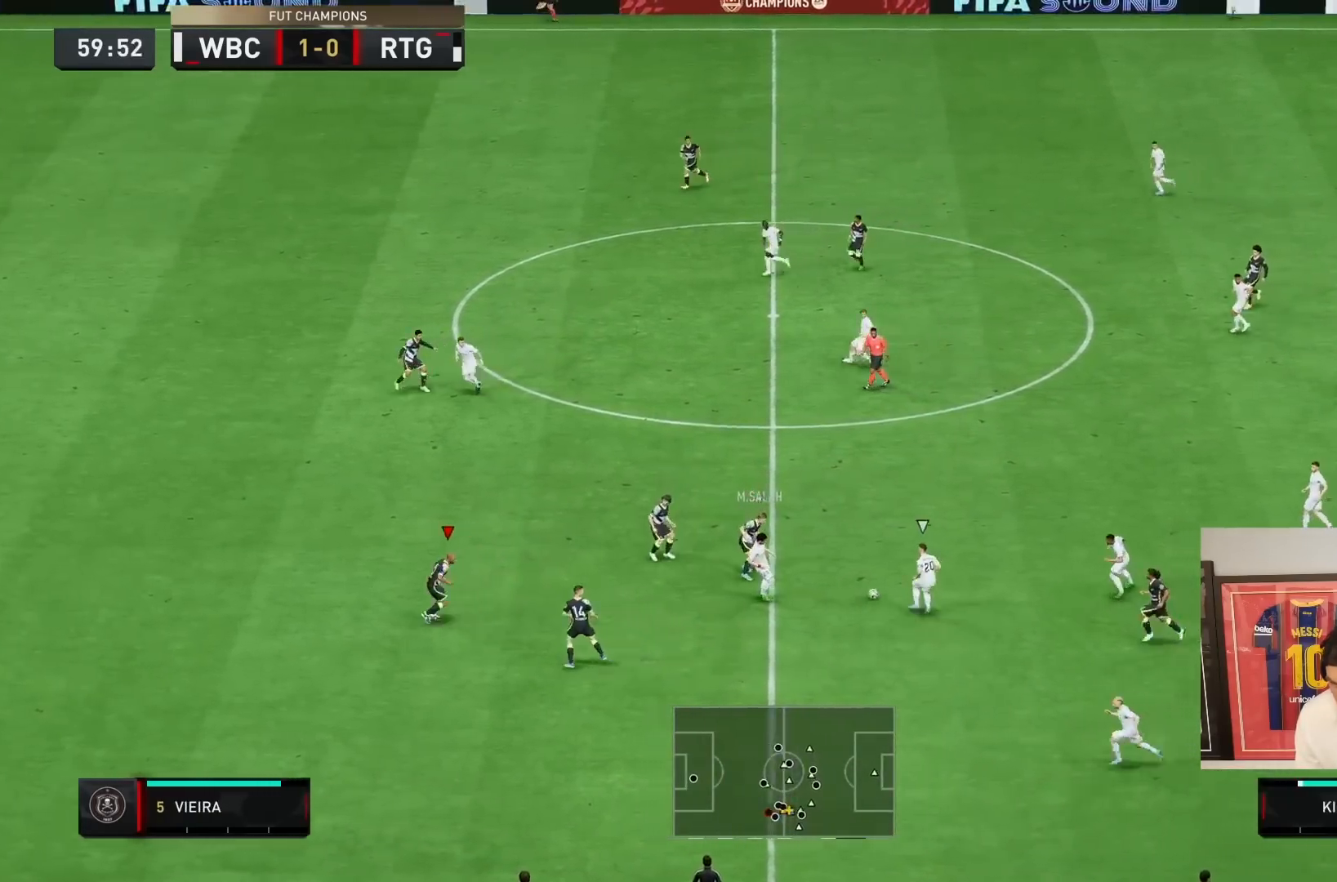
{"buttons": ["R2"], "left_stick": "up-right", "right_stick": "center", "events": [[33, "left_stick", "right"], [183, "left_stick", "up-right"], [283, "L2", "up"], [350, "L1", "down"], [500, "L1", "up"]]}
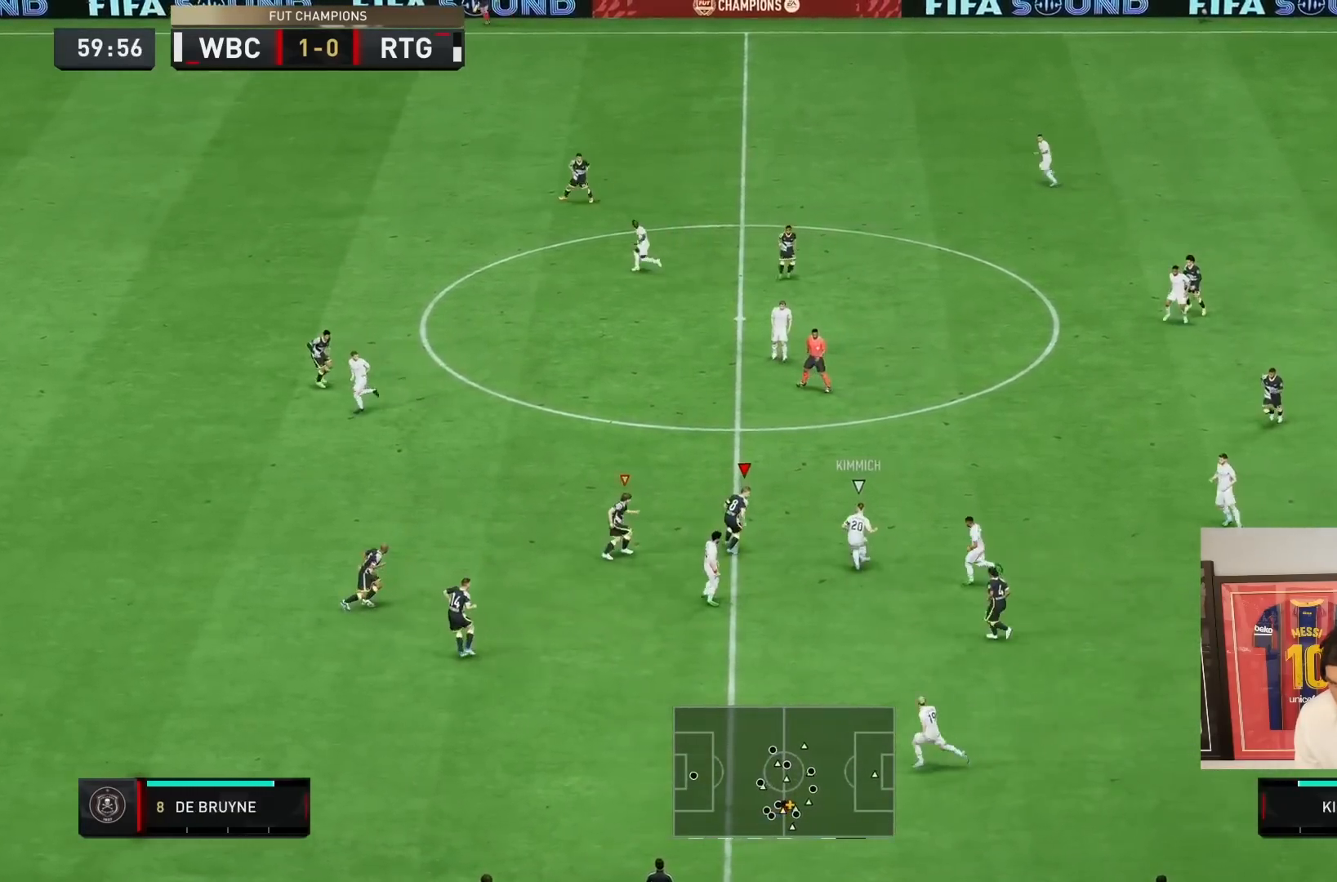
{"buttons": ["R2"], "left_stick": "up", "right_stick": "center", "events": [[383, "left_stick", "up"]]}
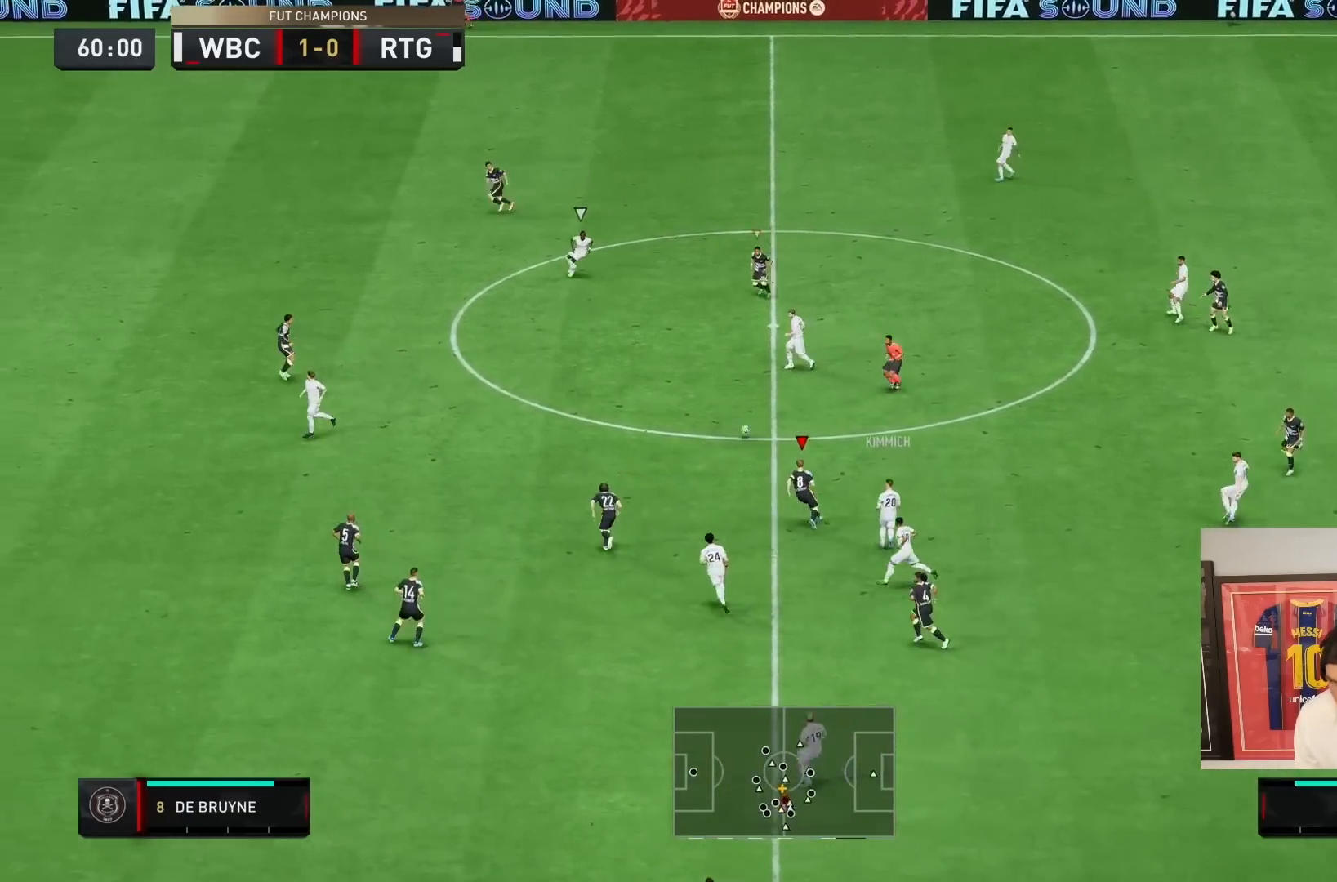
{"buttons": ["L2", "R2"], "left_stick": "down", "right_stick": "center", "events": [[33, "left_stick", "up-left"], [83, "L1", "down"], [167, "left_stick", "down-left"], [267, "L1", "up"], [267, "left_stick", "left"], [433, "left_stick", "down"], [450, "L2", "down"]]}
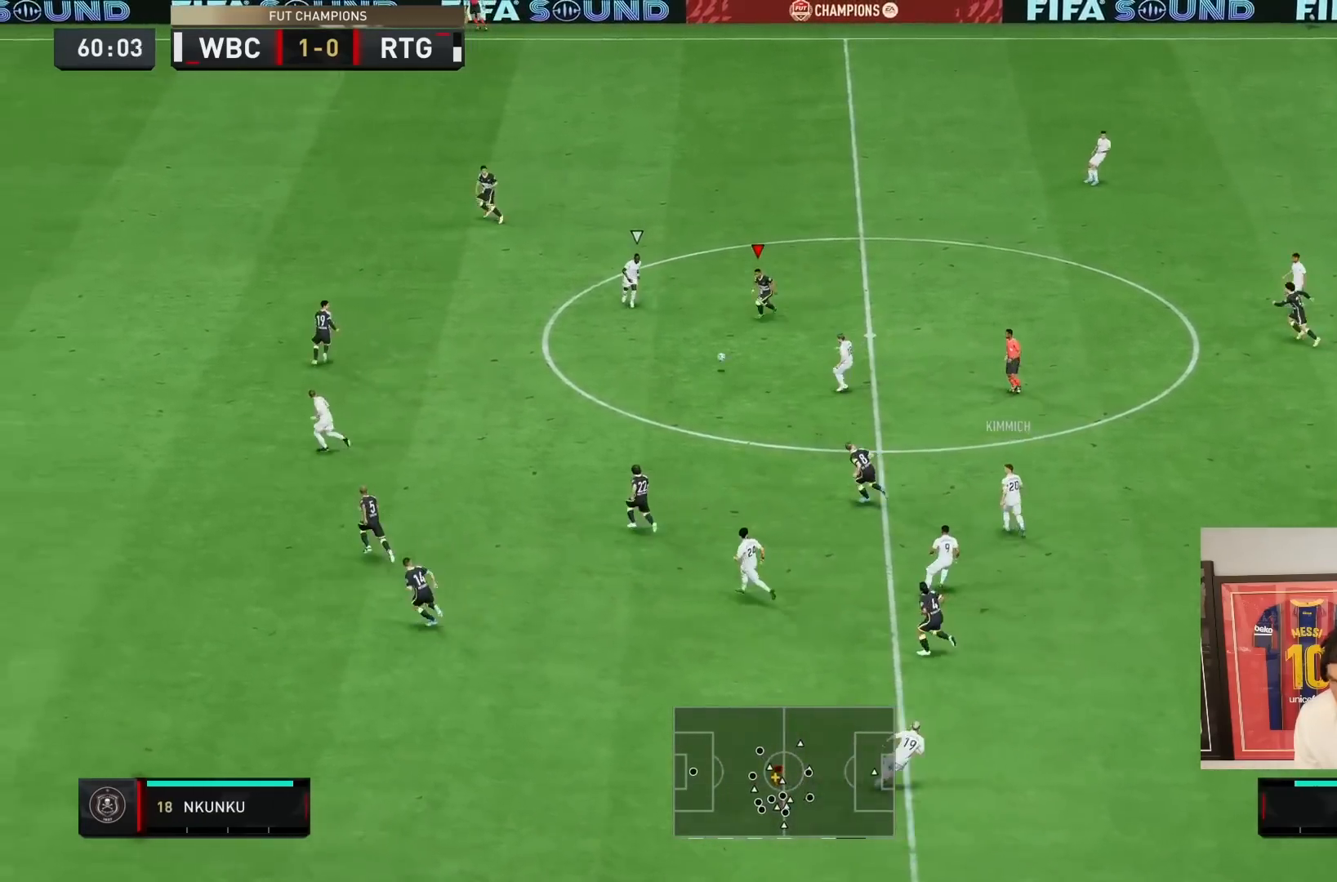
{"buttons": ["L1", "R2"], "left_stick": "left", "right_stick": "center", "events": [[67, "R2", "up"], [133, "left_stick", "down-left"], [200, "R2", "down"], [233, "left_stick", "down"], [367, "left_stick", "down-left"], [417, "L2", "up"], [433, "L1", "down"], [467, "left_stick", "left"]]}
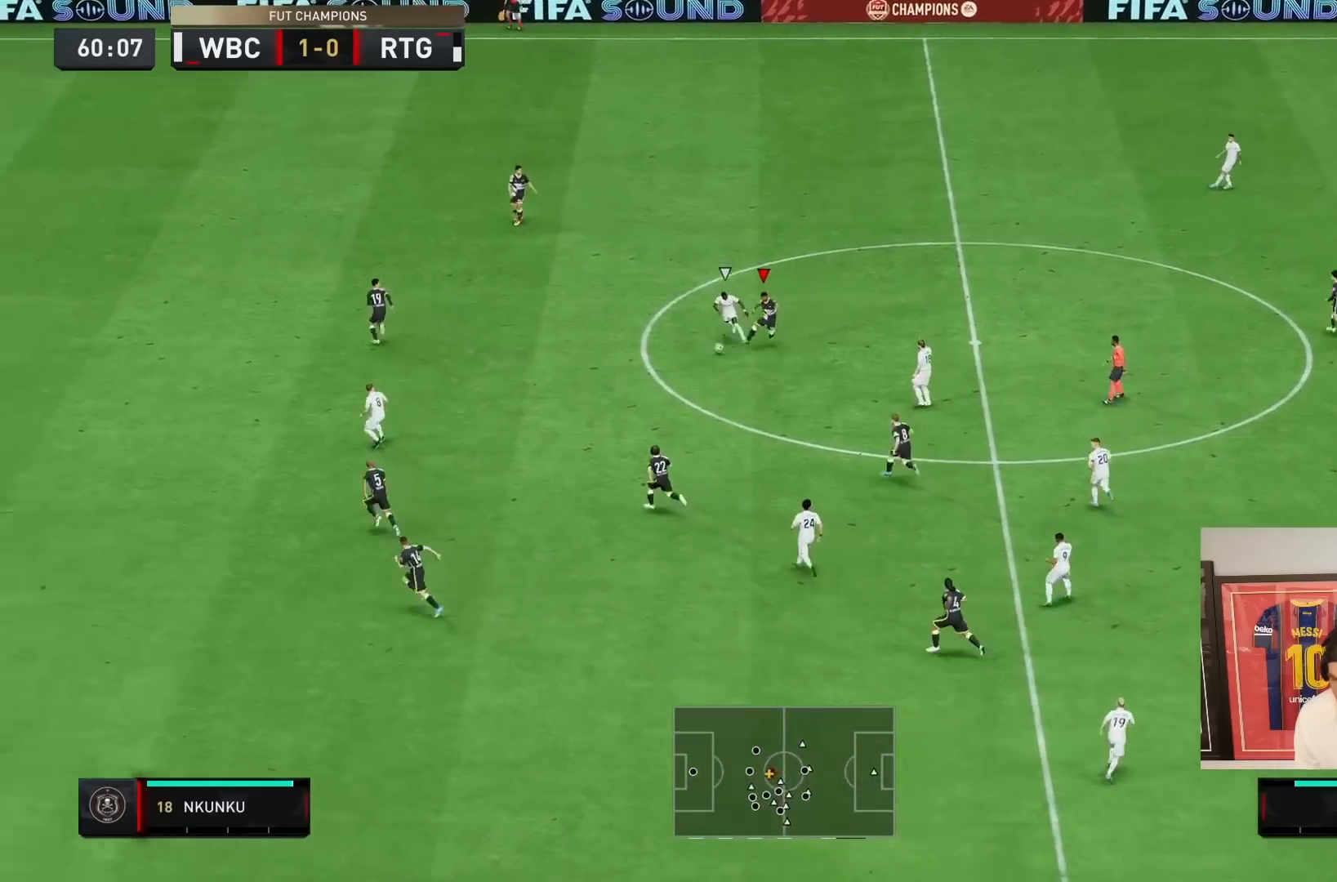
{"buttons": ["R2"], "left_stick": "down", "right_stick": "center", "events": [[83, "L1", "up"], [133, "left_stick", "down"], [333, "R2", "up"], [500, "R2", "down"]]}
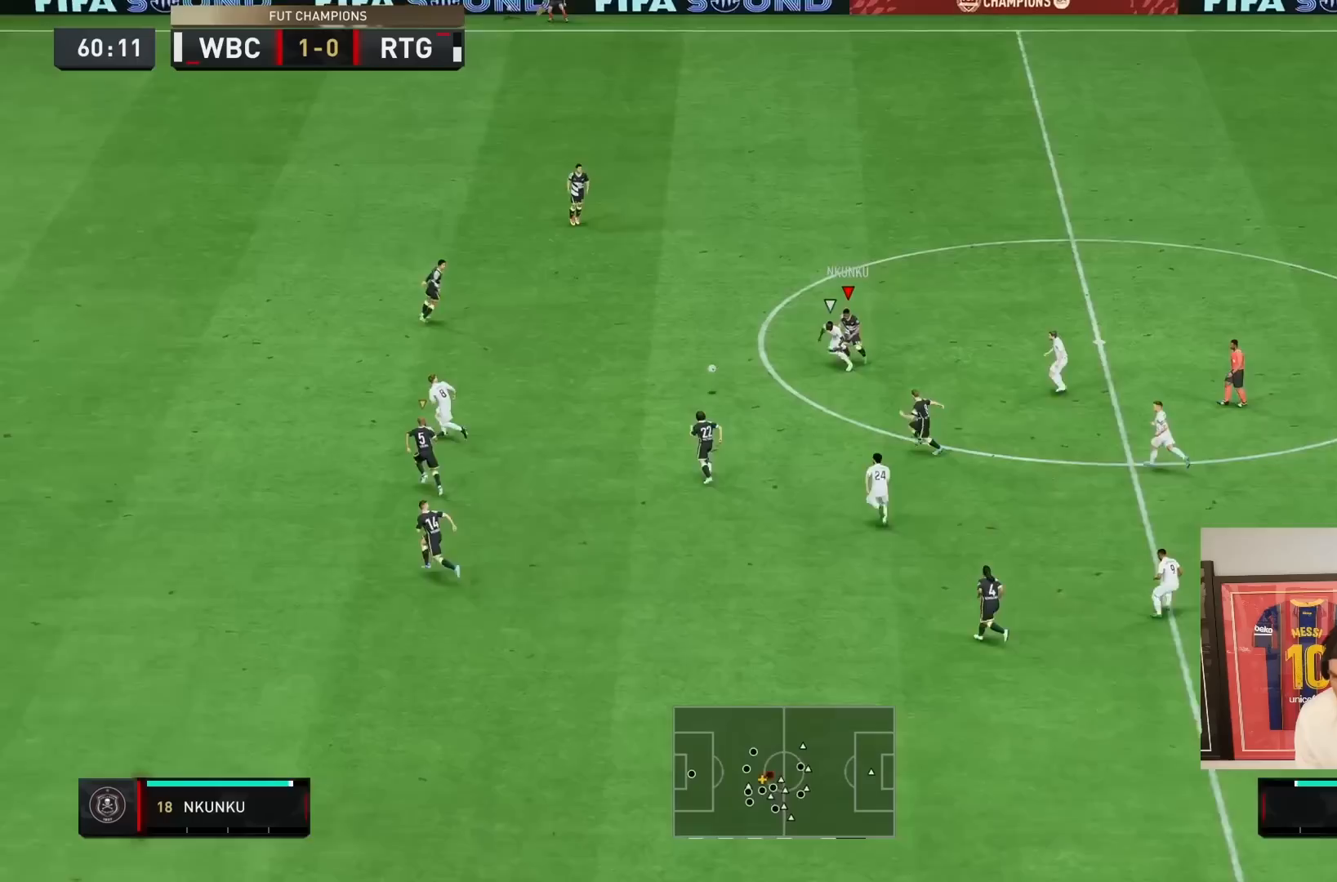
{"buttons": [], "left_stick": "up", "right_stick": "center", "events": [[67, "L1", "down"], [67, "left_stick", "up"], [217, "CROSS", "down"], [217, "L1", "up"], [250, "R2", "up"], [450, "CROSS", "up"]]}
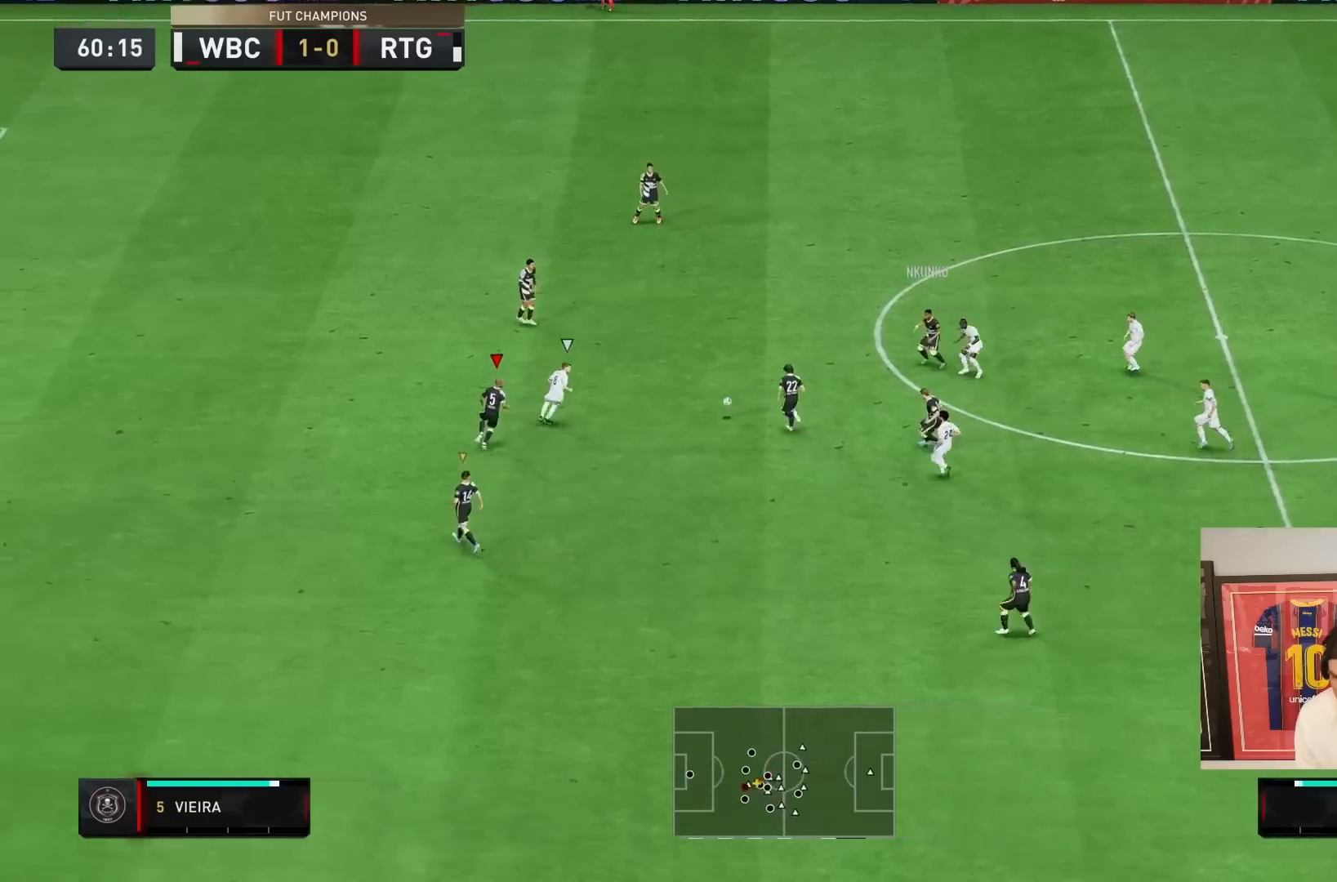
{"buttons": ["L2", "R2"], "left_stick": "down-right", "right_stick": "center", "events": [[117, "CROSS", "down"], [150, "left_stick", "up-right"], [267, "right_stick", "down"], [283, "CROSS", "up"], [283, "left_stick", "right"], [367, "right_stick", "center"], [383, "left_stick", "down-right"], [450, "L2", "down"], [500, "R2", "down"]]}
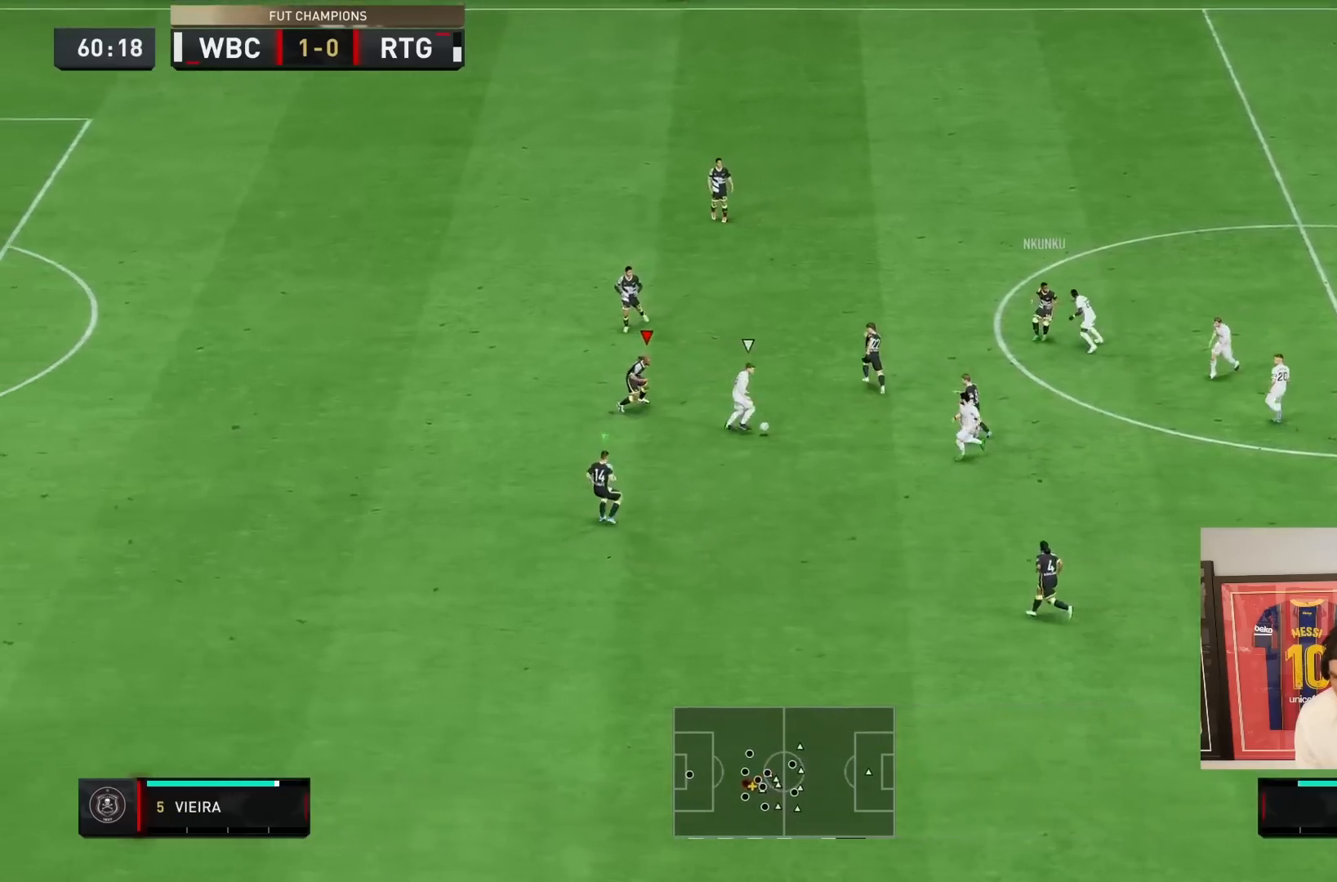
{"buttons": ["L2", "R2"], "left_stick": "down", "right_stick": "center", "events": [[483, "left_stick", "down"]]}
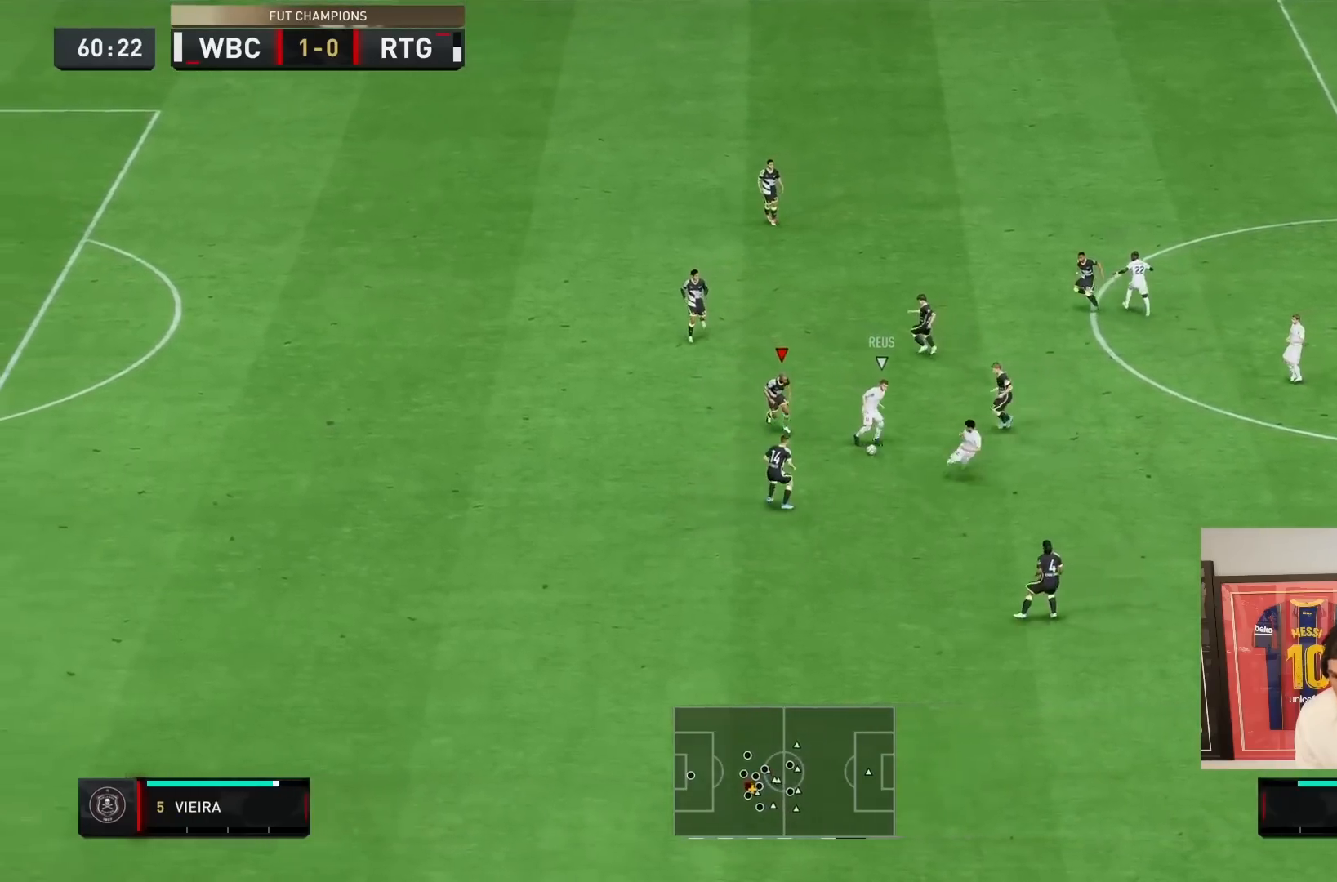
{"buttons": ["L2", "R2"], "left_stick": "down-left", "right_stick": "center"}
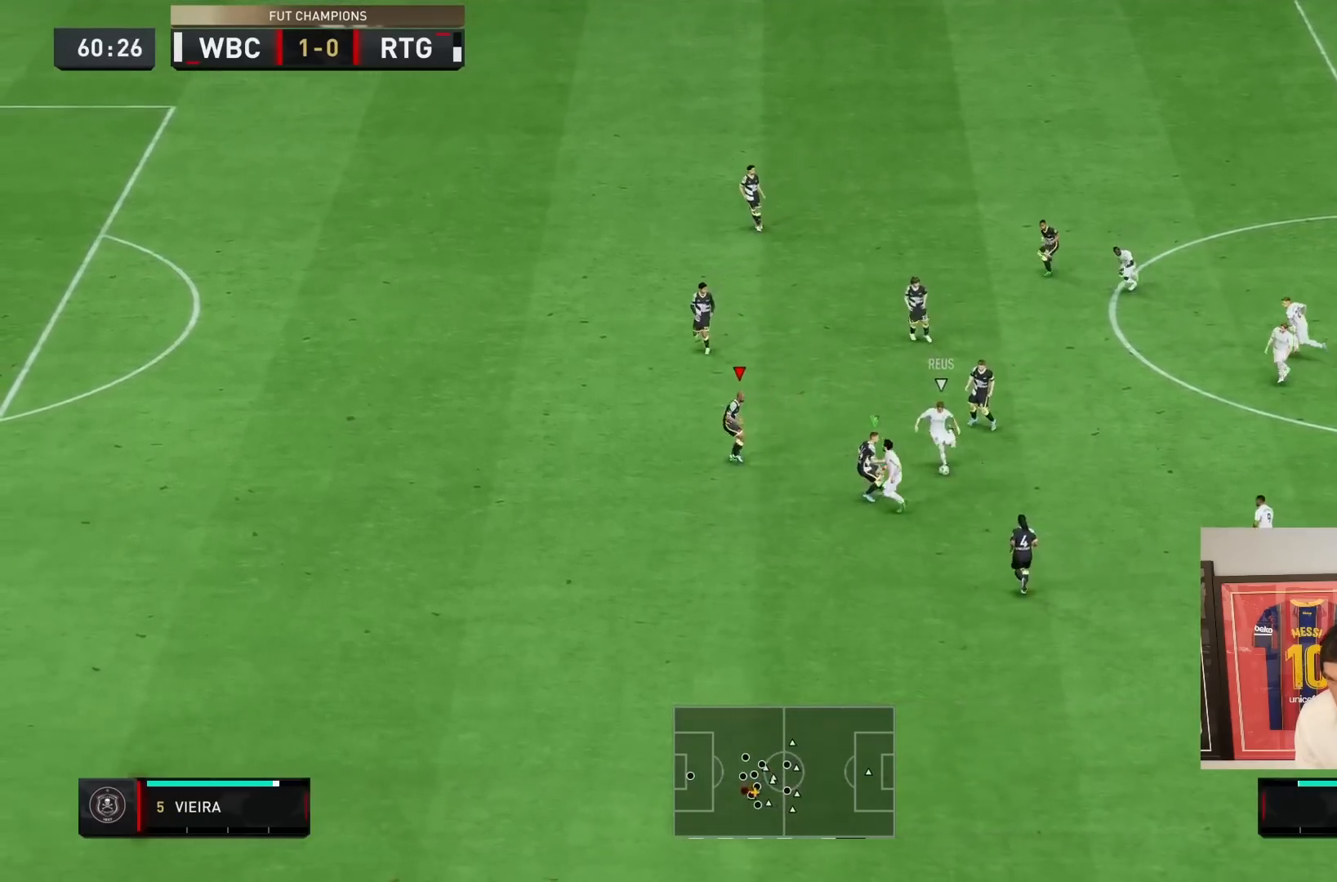
{"buttons": ["L2", "R2"], "left_stick": "left", "right_stick": "center", "events": [[133, "left_stick", "down"], [400, "left_stick", "down-left"], [500, "left_stick", "left"]]}
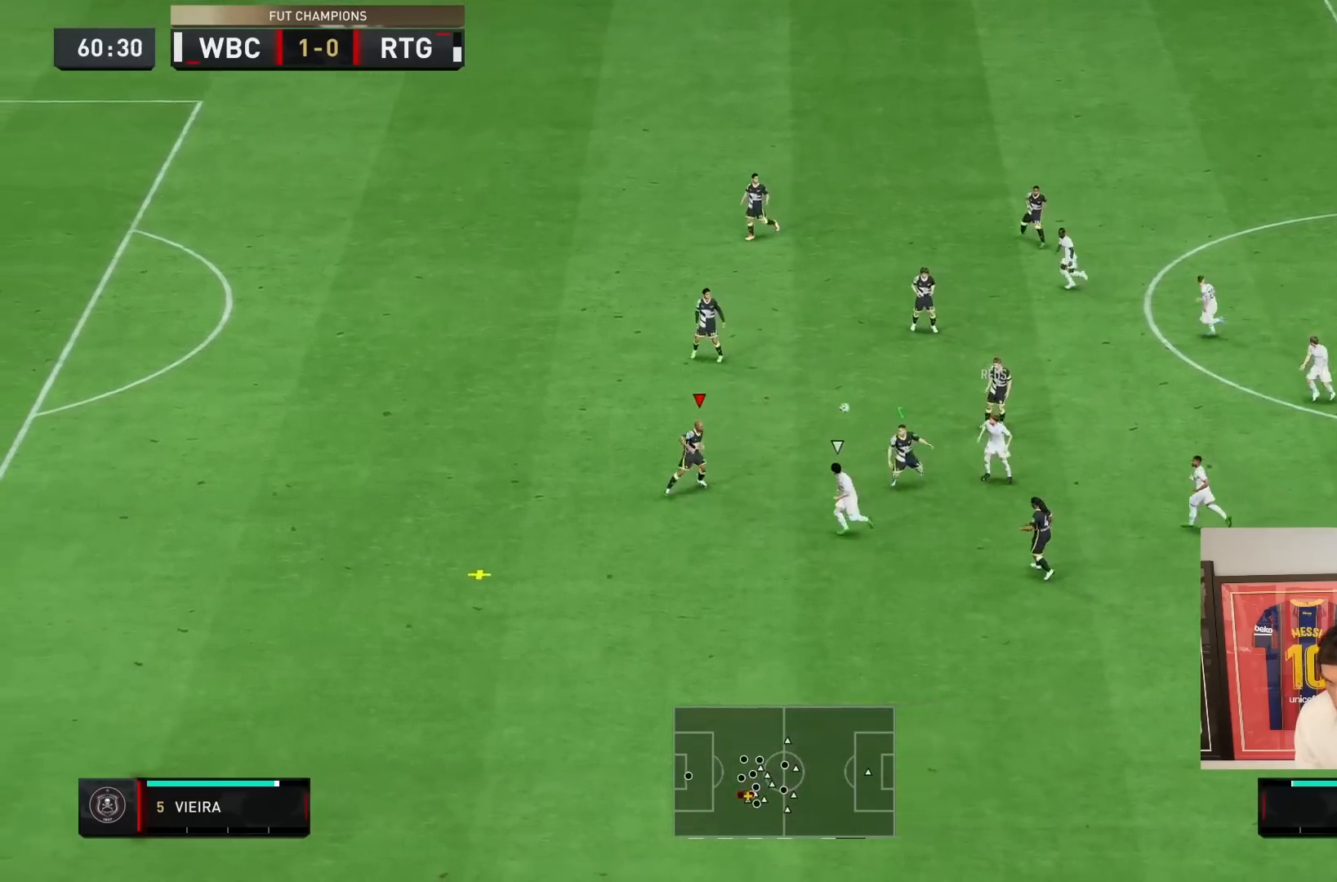
{"buttons": ["CROSS", "R2"], "left_stick": "down-right", "right_stick": "center", "events": [[100, "left_stick", "down-left"], [267, "left_stick", "down"], [467, "L2", "up"], [500, "CROSS", "down"], [500, "left_stick", "down-right"]]}
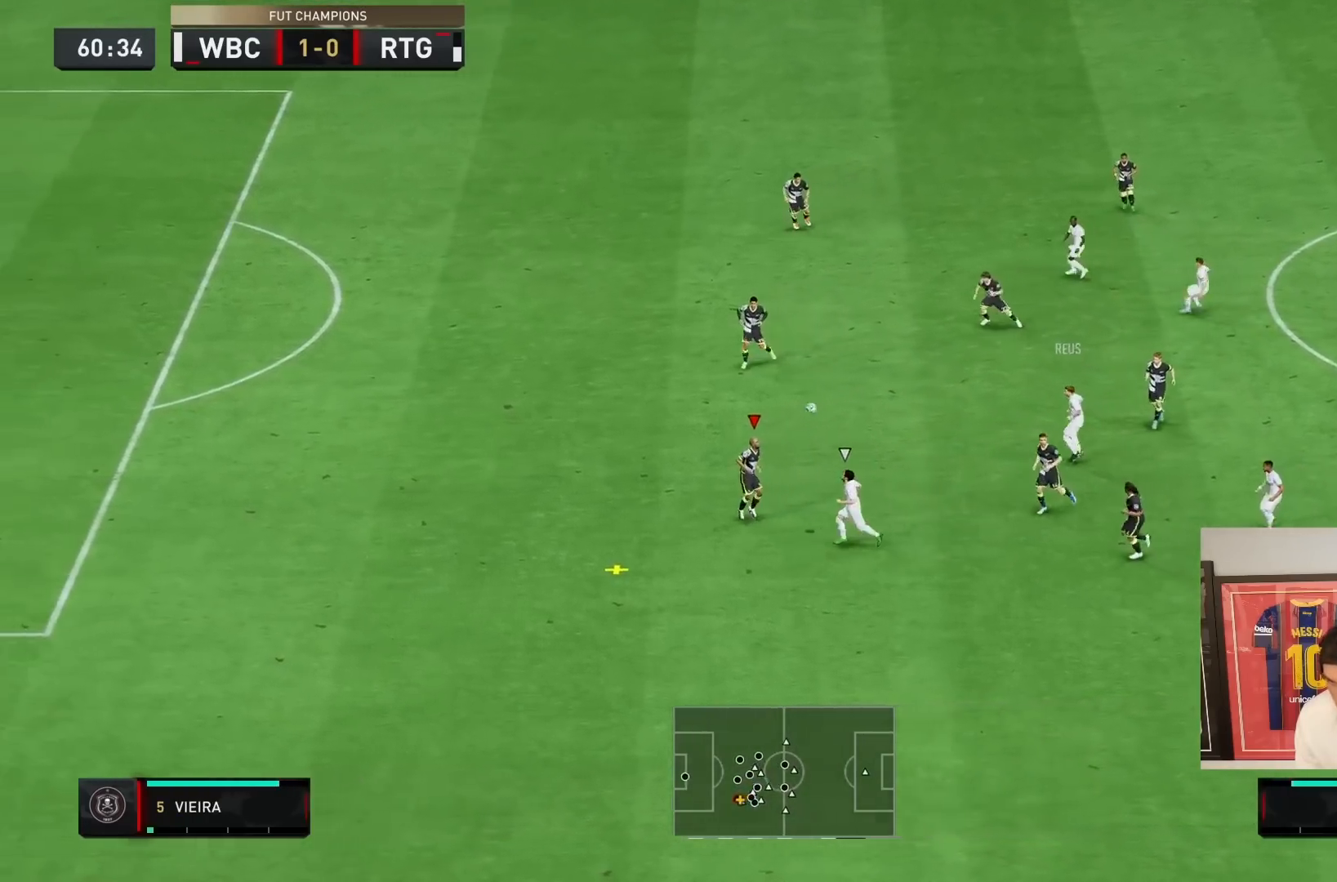
{"buttons": [], "left_stick": "right", "right_stick": "center", "events": [[100, "CROSS", "up"], [100, "left_stick", "right"], [200, "CROSS", "down"], [267, "CROSS", "up"], [417, "R2", "up"]]}
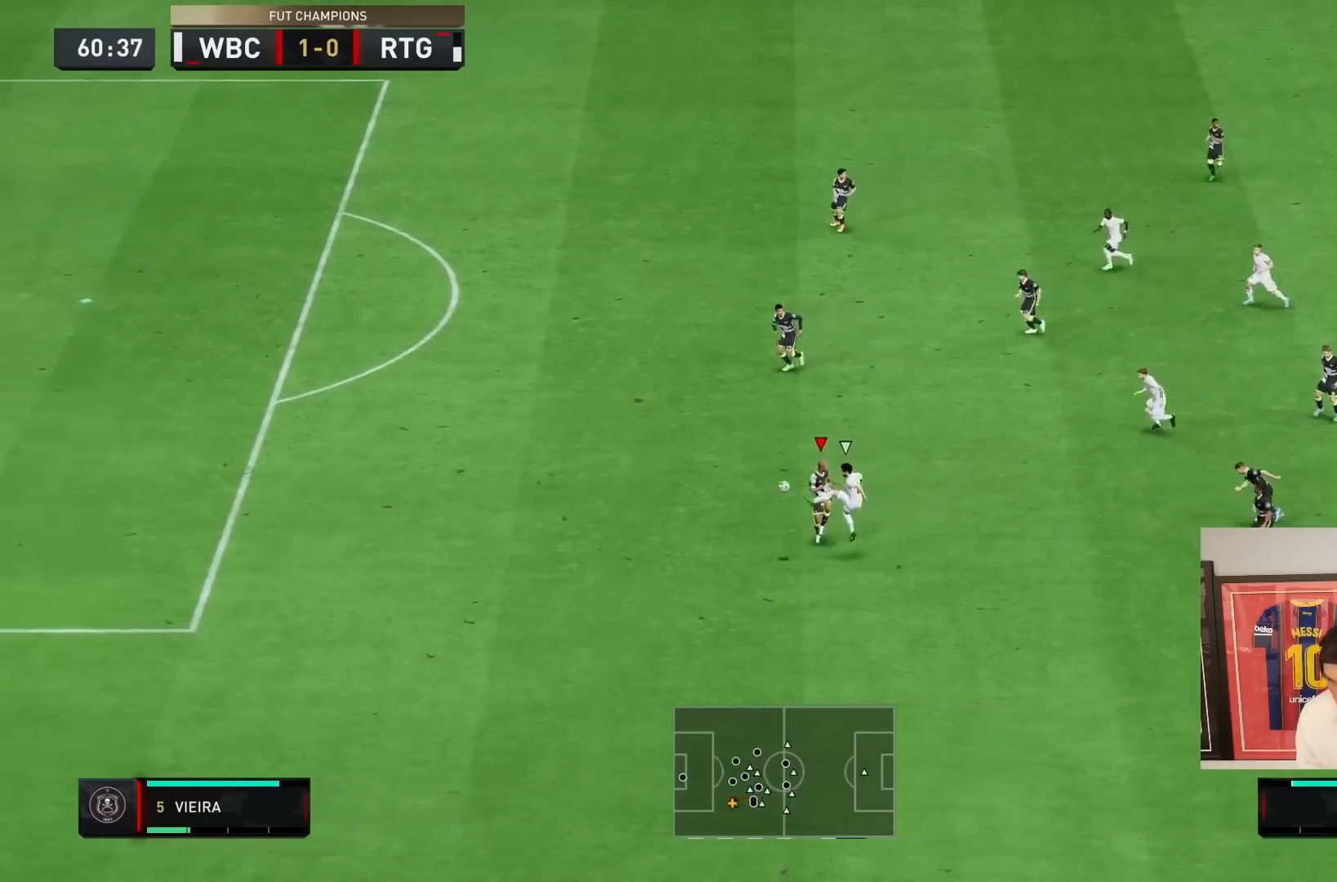
{"buttons": ["R2"], "left_stick": "down-left", "right_stick": "center", "events": [[33, "left_stick", "down-right"], [167, "left_stick", "down"], [300, "left_stick", "down-left"], [317, "R2", "down"]]}
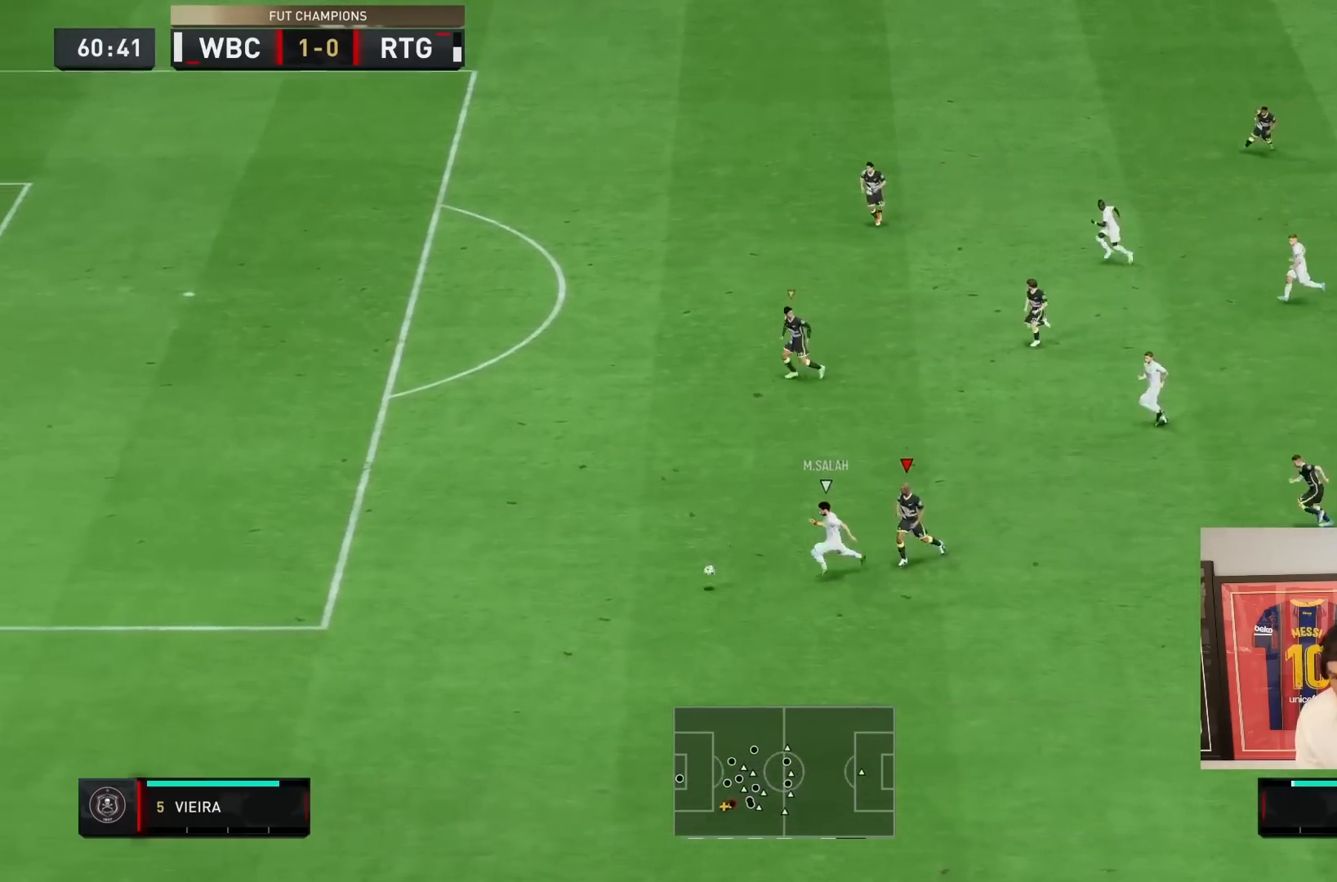
{"buttons": ["TRIANGLE", "R2"], "left_stick": "left", "right_stick": "center", "events": [[150, "left_stick", "left"], [183, "TRIANGLE", "down"]]}
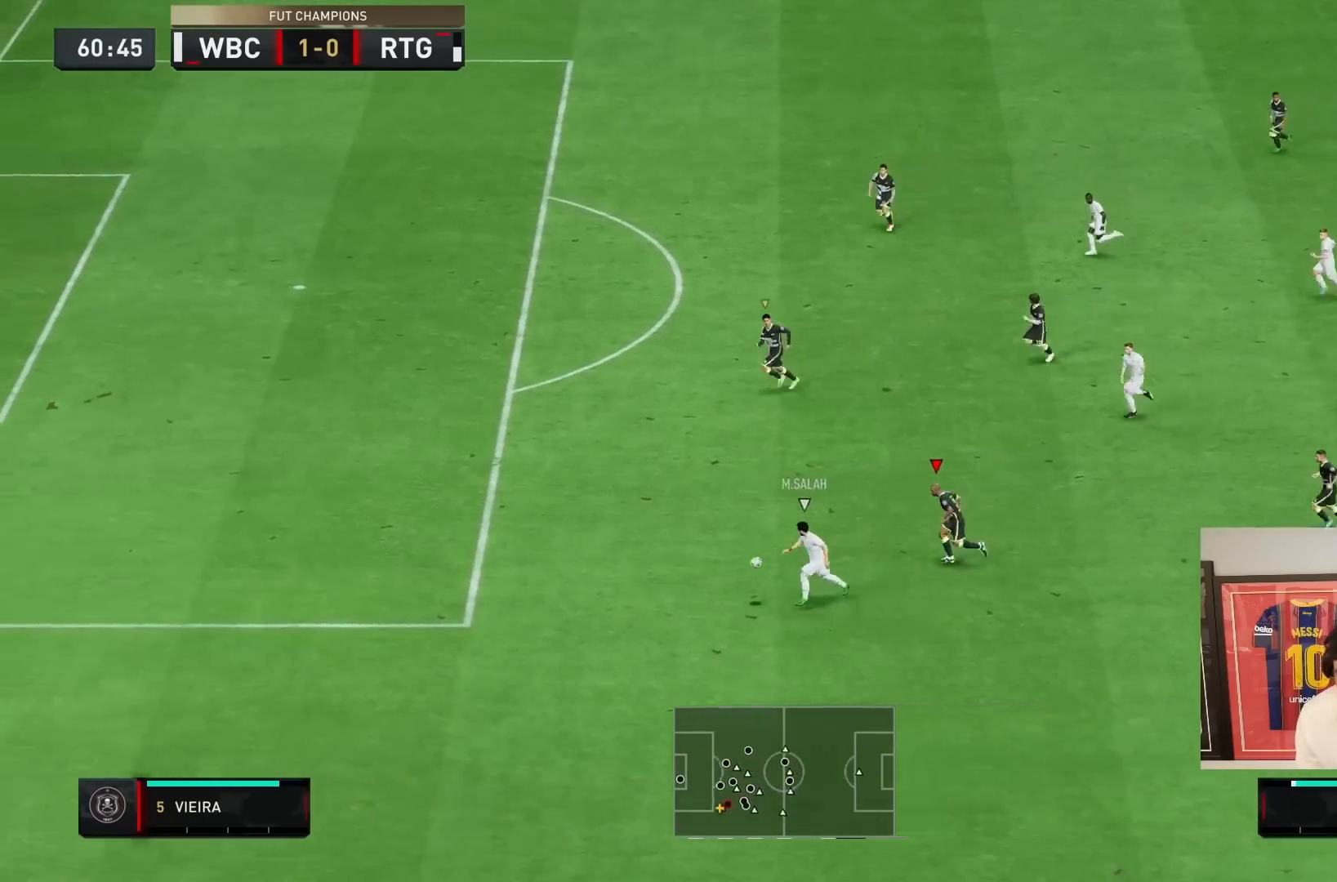
{"buttons": ["R2"], "left_stick": "left", "right_stick": "center", "events": [[250, "TRIANGLE", "up"]]}
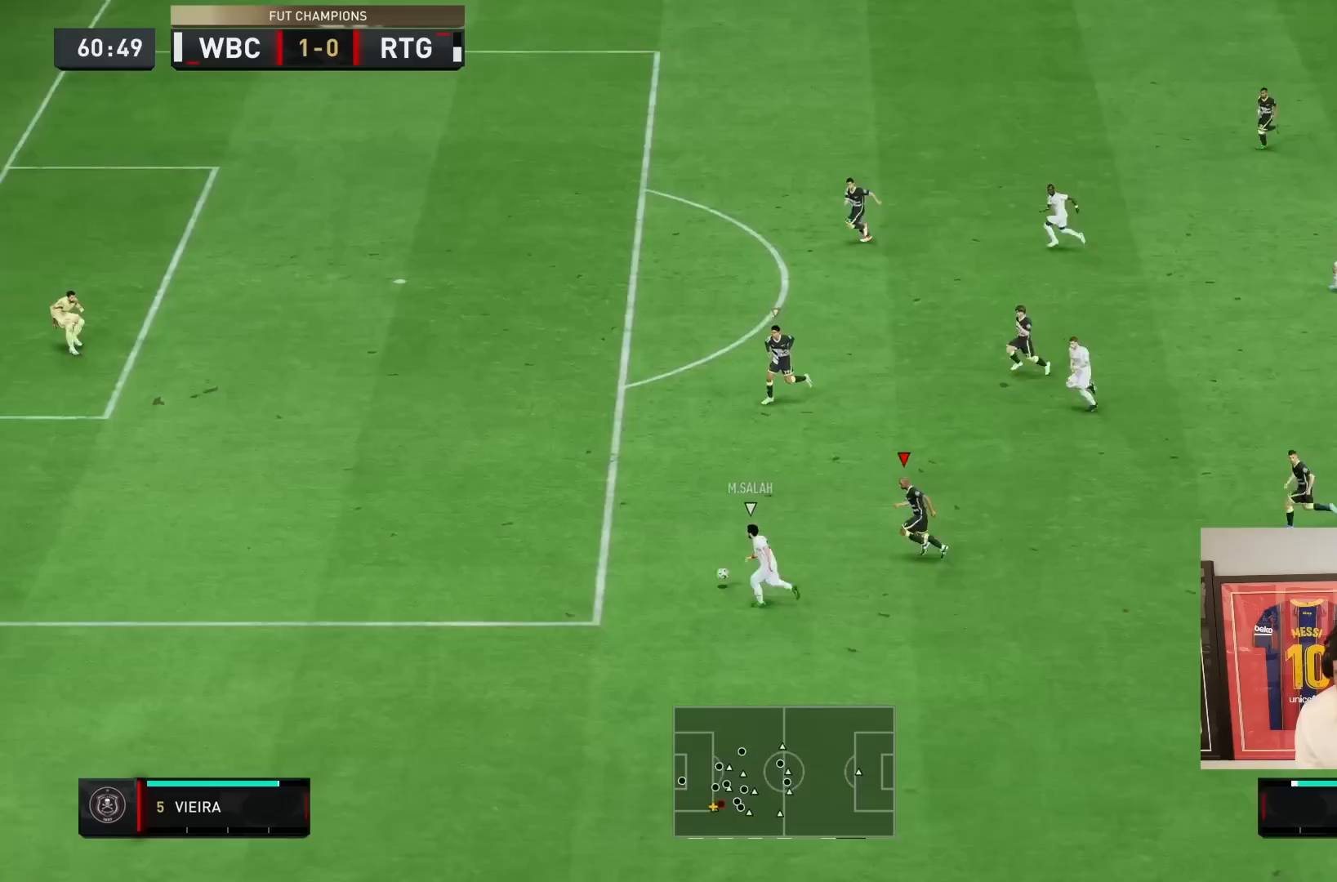
{"buttons": ["R2"], "left_stick": "left", "right_stick": "center", "events": []}